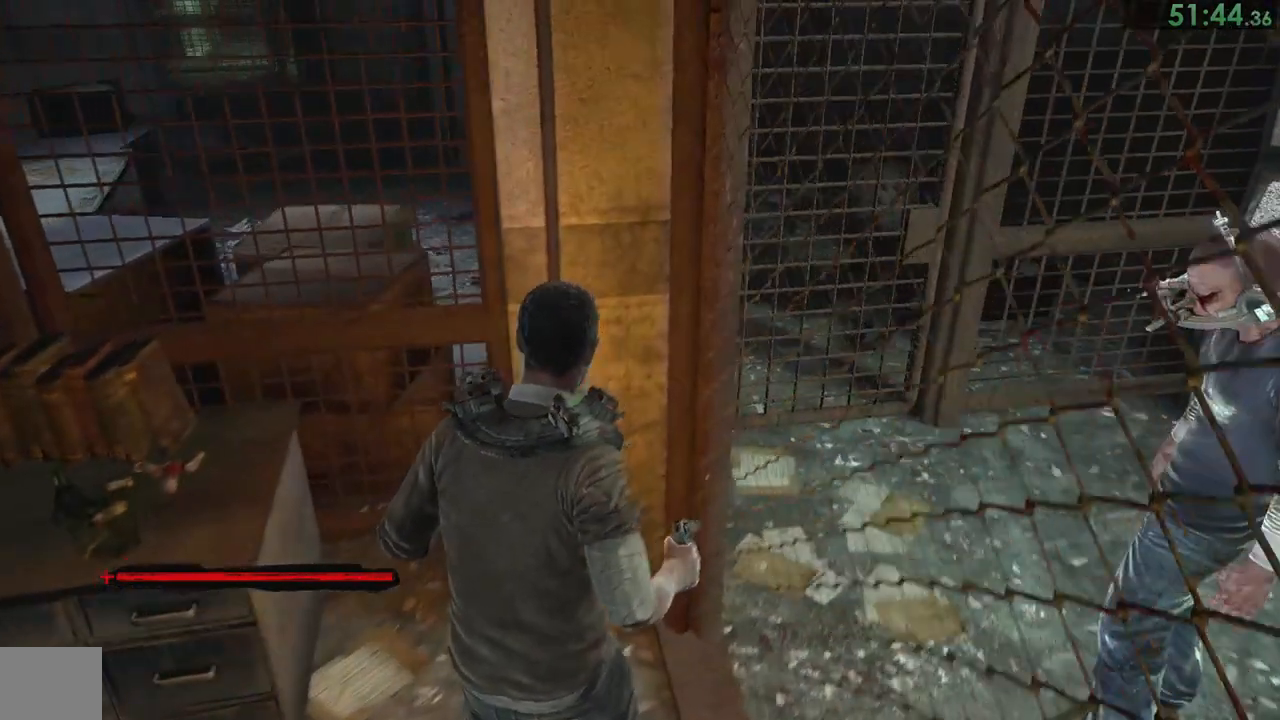
Gameplay with a controller (PlayStation layout); each line is a JSON object with the inputs held at the frame after it (dt_ms = milliseconds from this image to that frame). "events" lists button and stick changes between this image and that frame as [ms after this image, input, new state], when the widget could be followed in between. Not read: L2 R2.
{"dt_ms": 500, "buttons": [], "left_stick": "down", "right_stick": "center"}
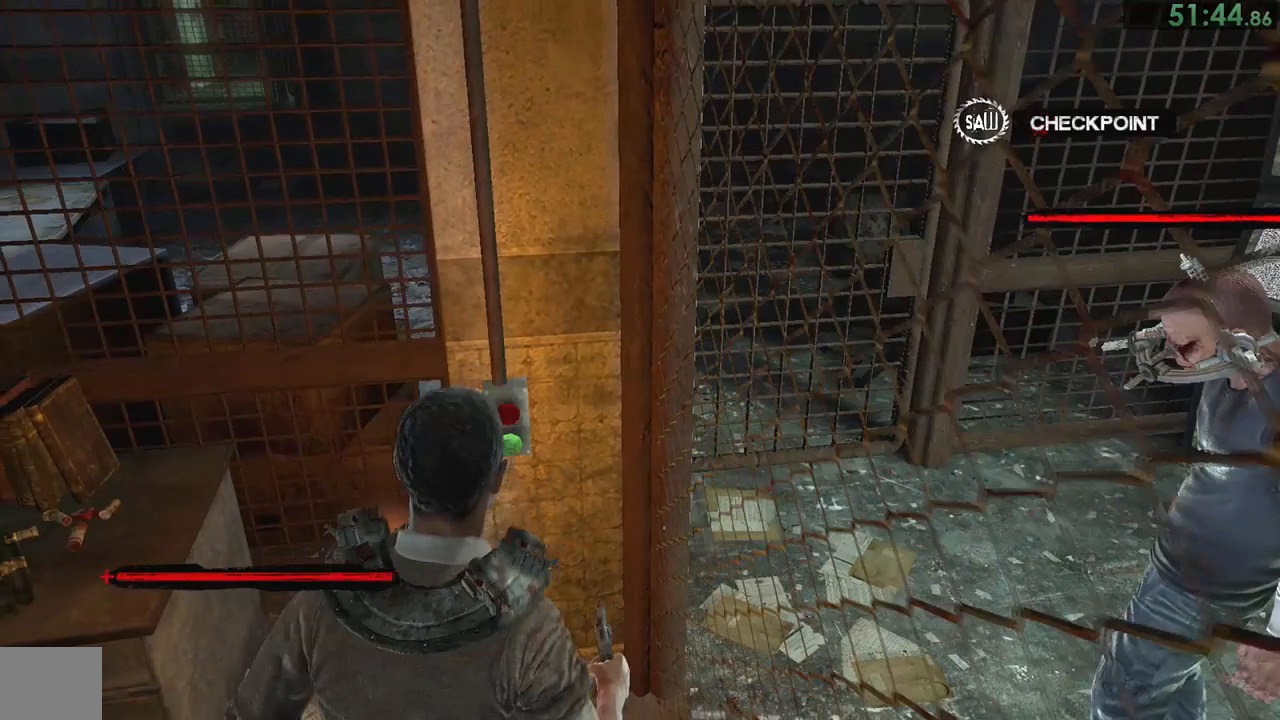
{"dt_ms": 500, "buttons": [], "left_stick": "down-right", "right_stick": "center"}
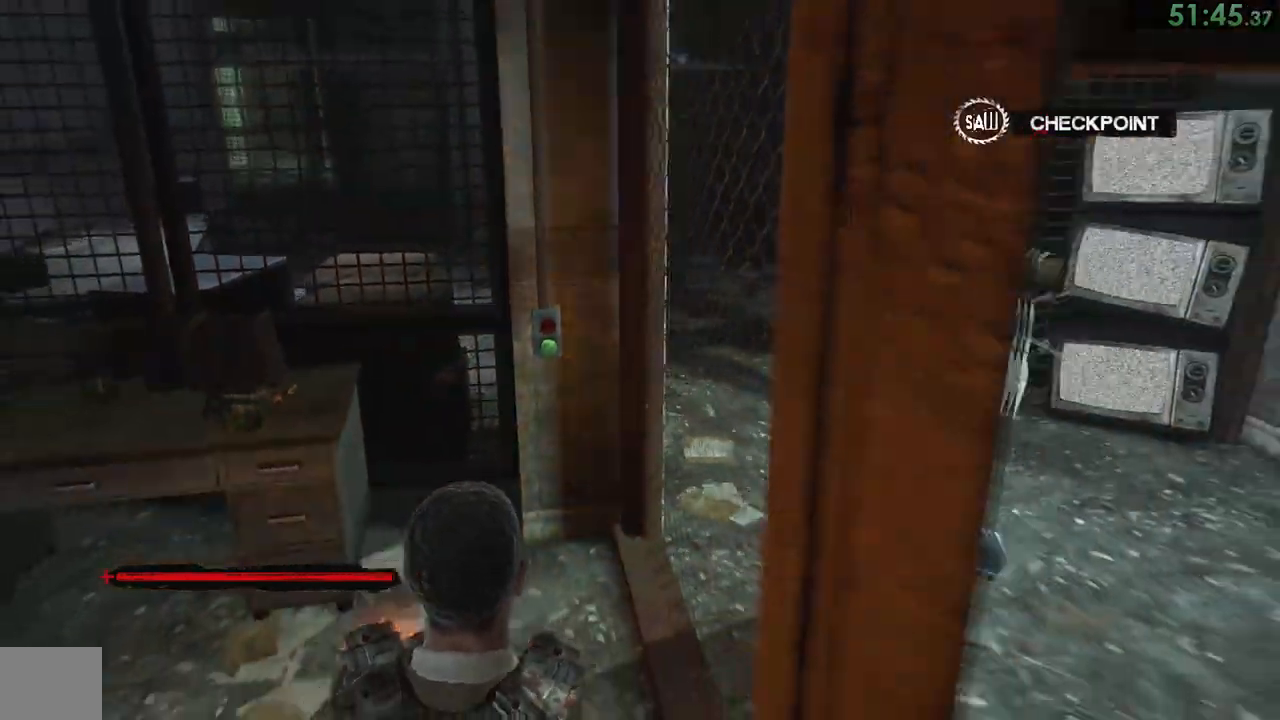
{"dt_ms": 500, "buttons": [], "left_stick": "up-right", "right_stick": "center"}
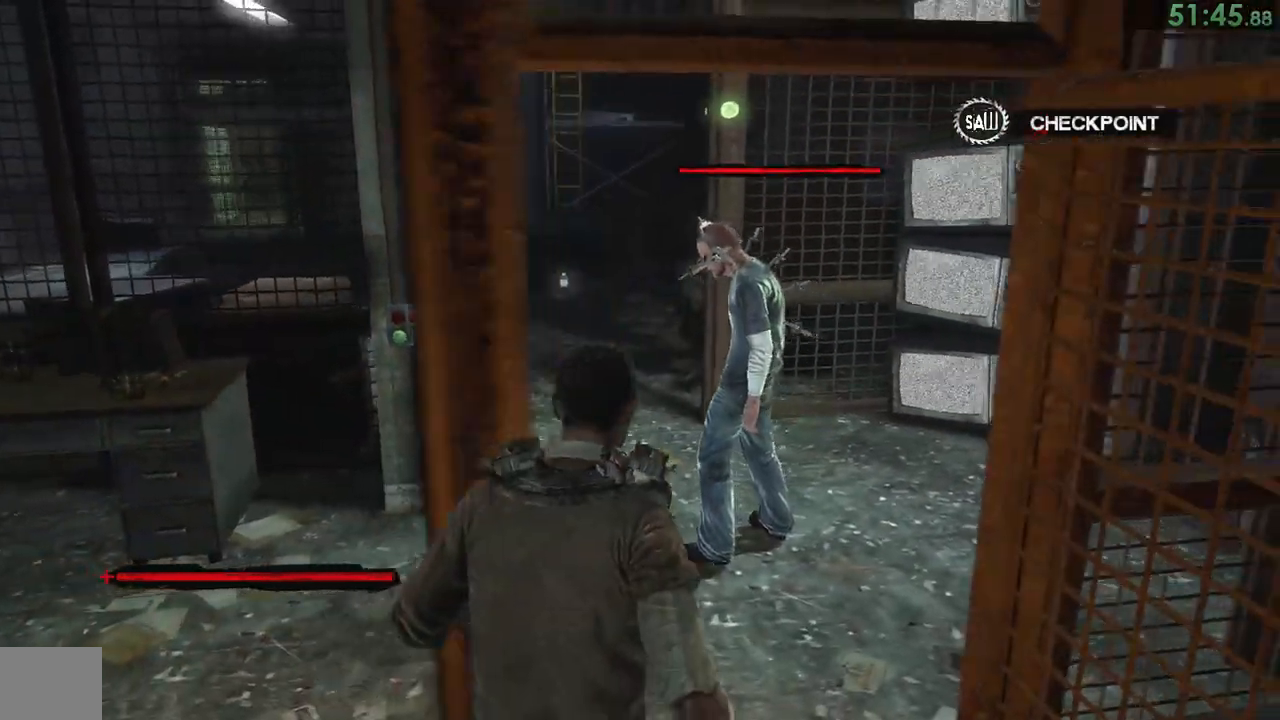
{"dt_ms": 500, "buttons": [], "left_stick": "up-right", "right_stick": "down", "events": [[500, "right_stick", "down"]]}
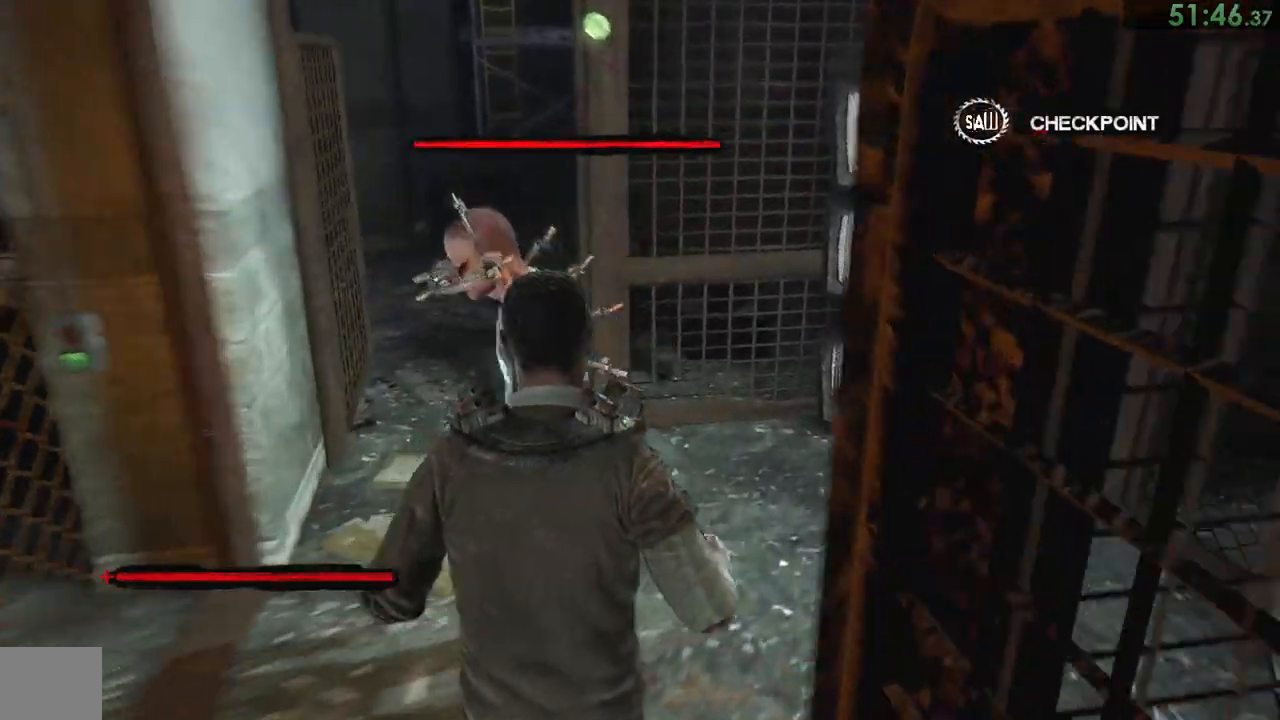
{"dt_ms": 500, "buttons": ["R1"], "left_stick": "up-left", "right_stick": "center"}
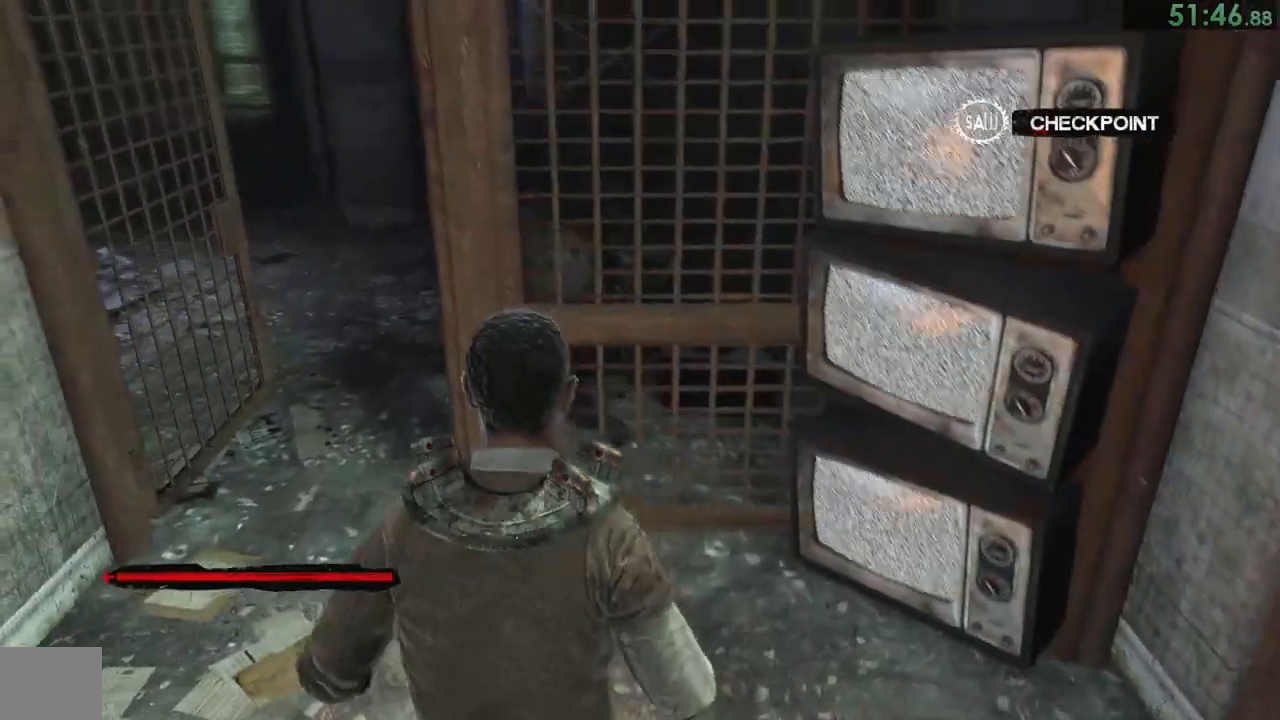
{"dt_ms": 500, "buttons": [], "left_stick": "up-left", "right_stick": "center"}
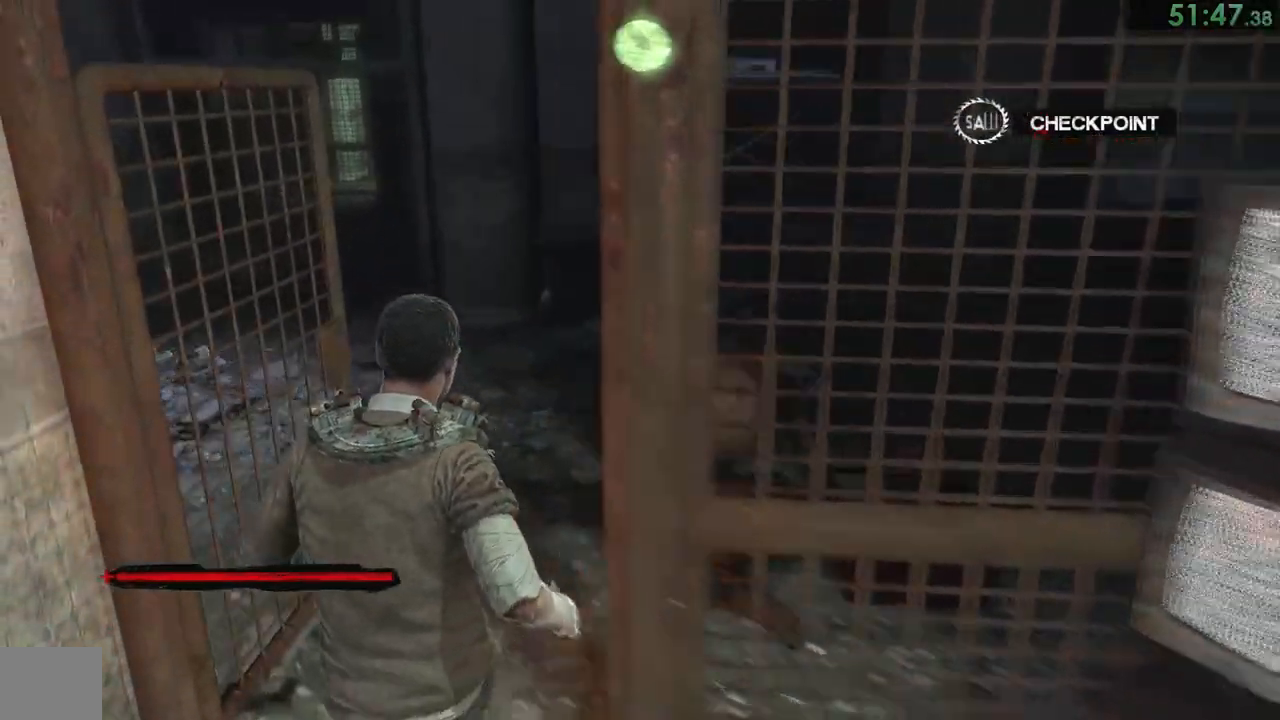
{"dt_ms": 500, "buttons": ["L1"], "left_stick": "up-left", "right_stick": "center"}
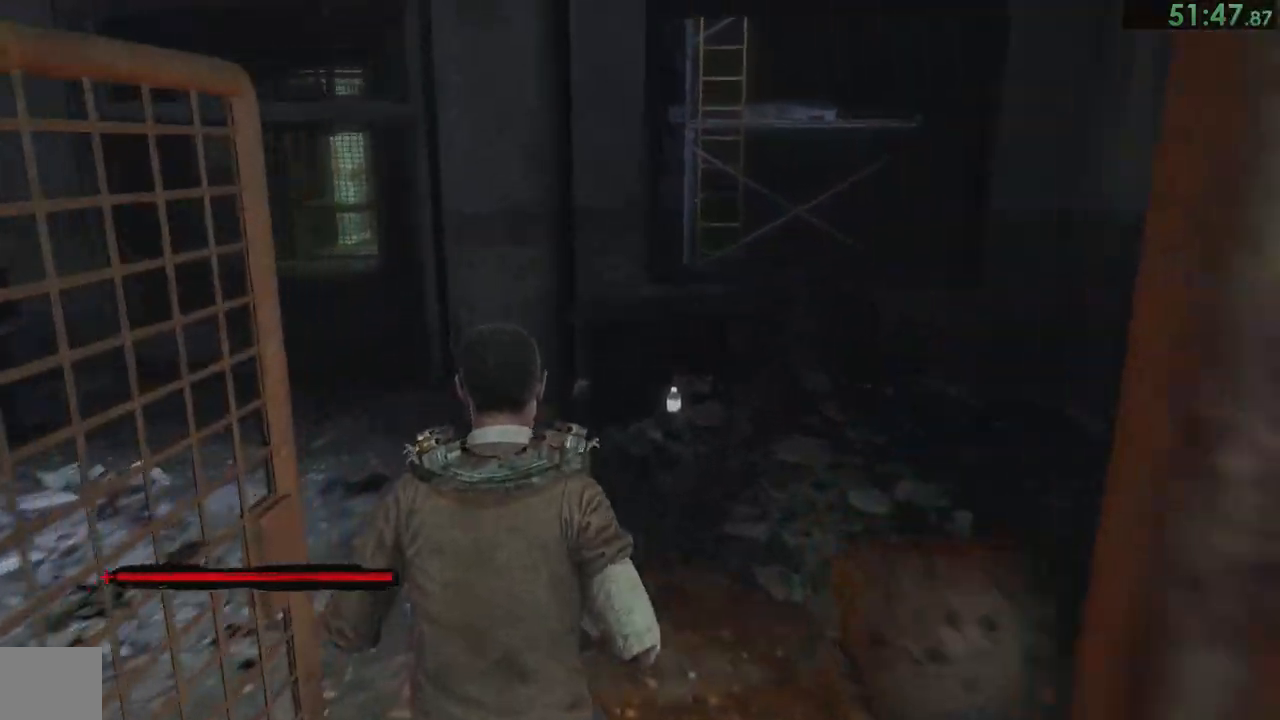
{"dt_ms": 500, "buttons": [], "left_stick": "up-left", "right_stick": "center"}
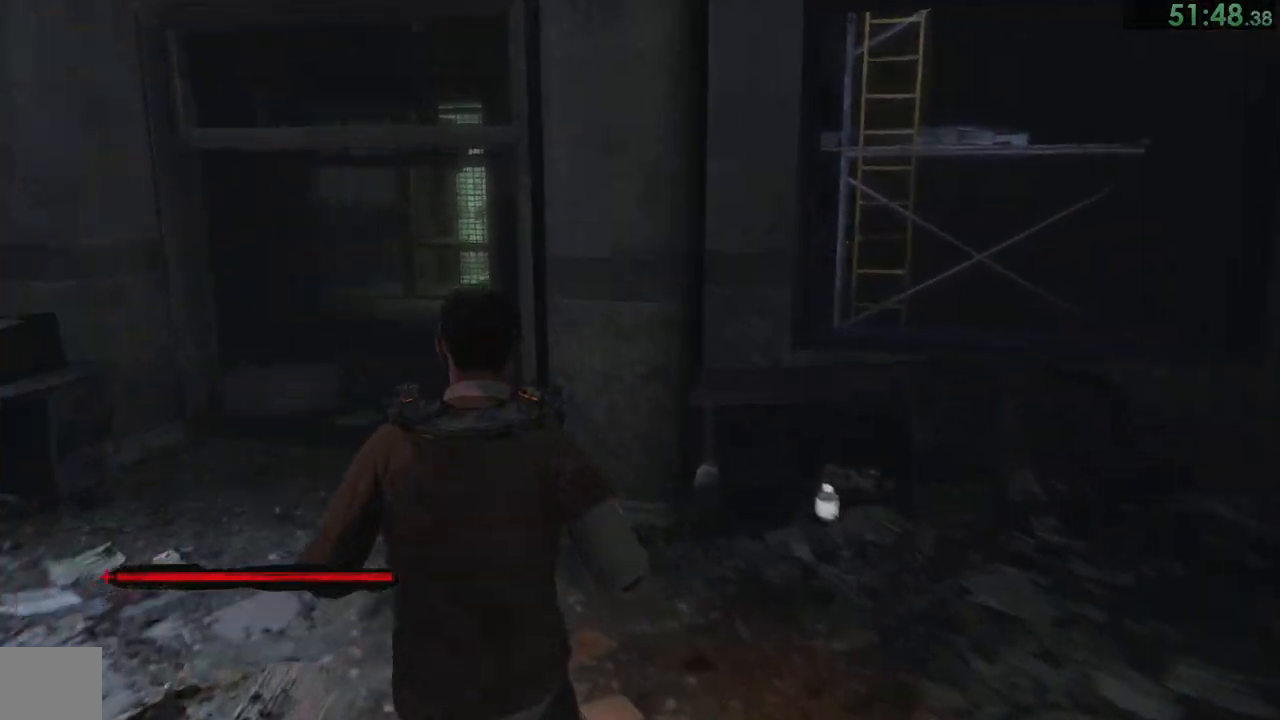
{"dt_ms": 500, "buttons": [], "left_stick": "up-left", "right_stick": "center"}
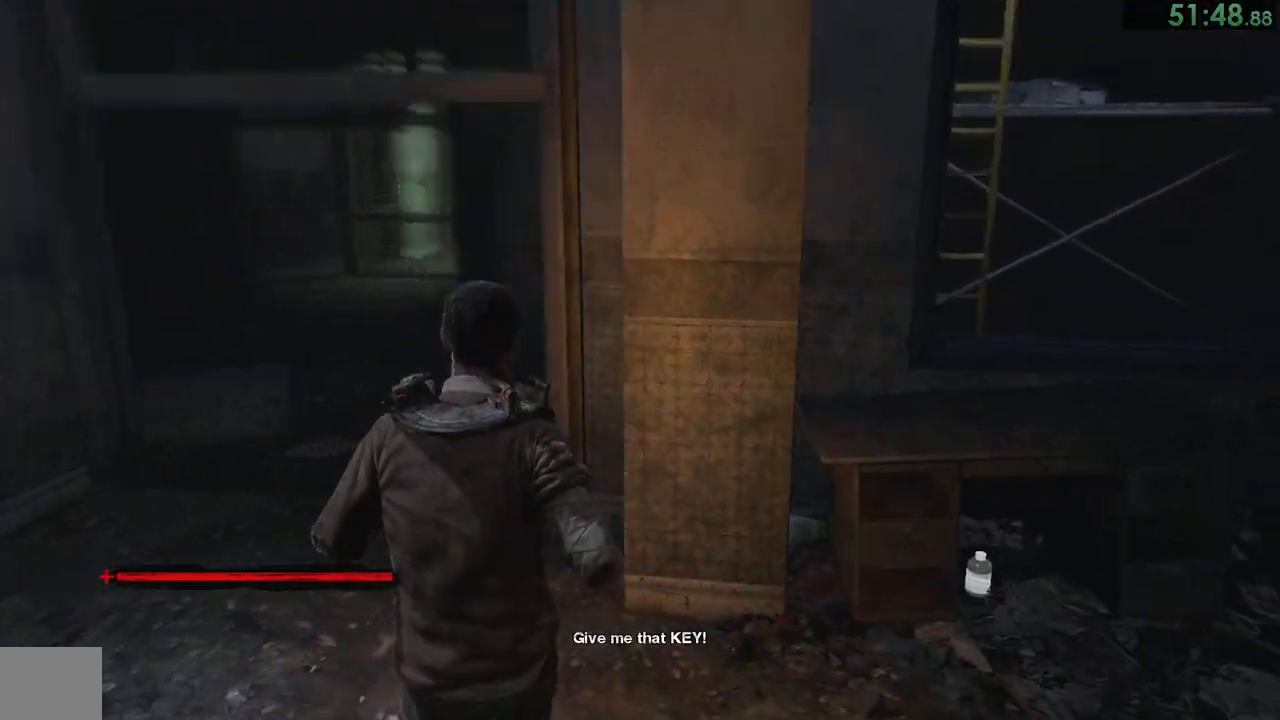
{"dt_ms": 500, "buttons": [], "left_stick": "up-left", "right_stick": "down-right"}
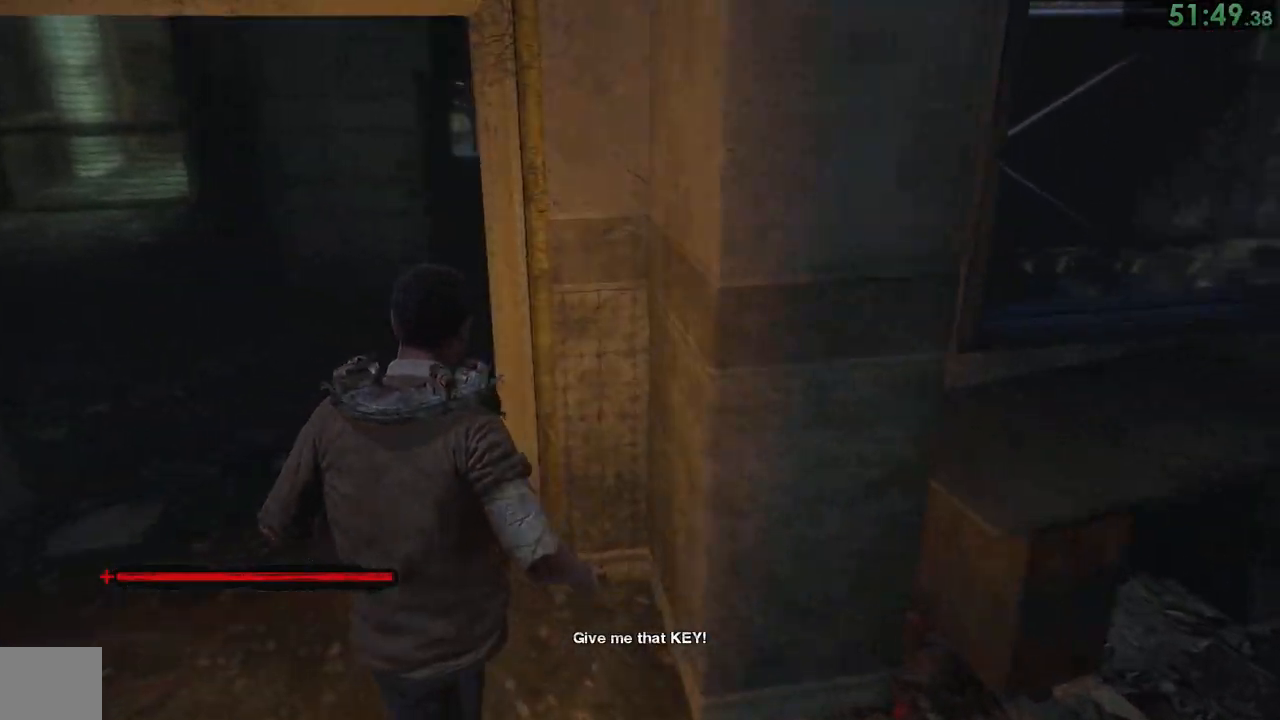
{"dt_ms": 500, "buttons": [], "left_stick": "up-right", "right_stick": "center"}
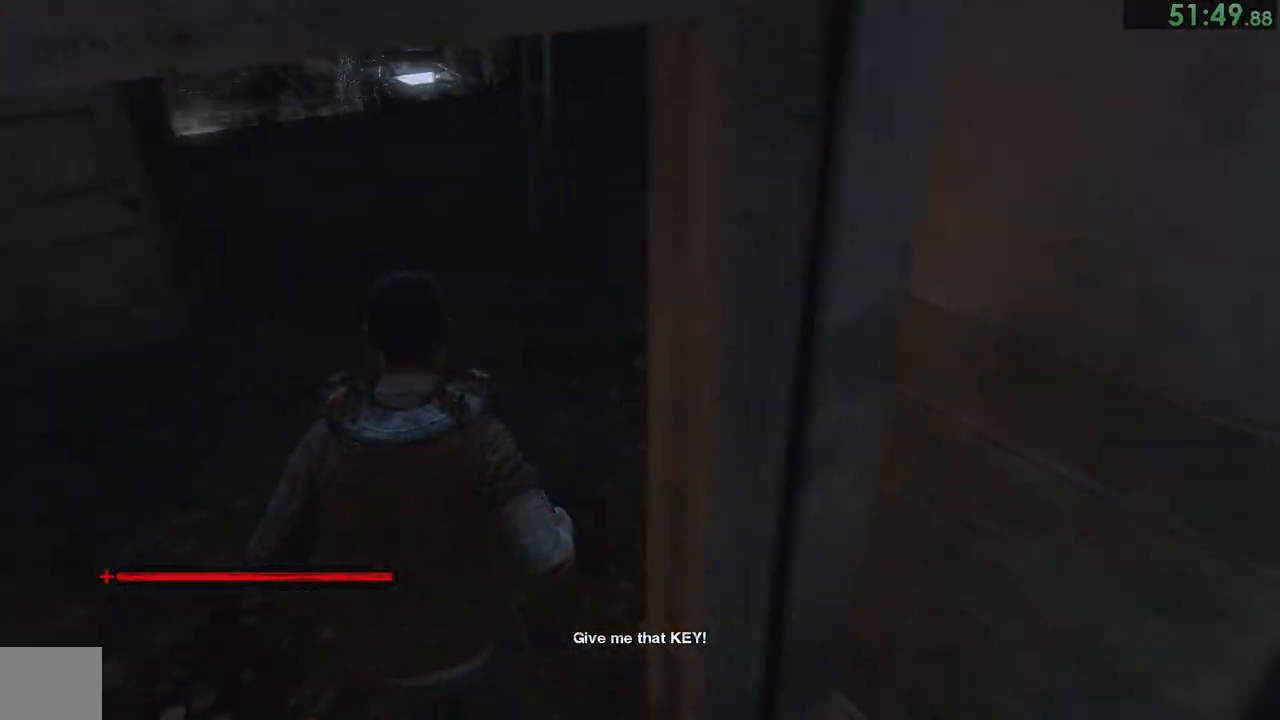
{"dt_ms": 500, "buttons": [], "left_stick": "right", "right_stick": "center", "events": [[167, "right_stick", "down-left"], [300, "left_stick", "right"], [400, "right_stick", "center"]]}
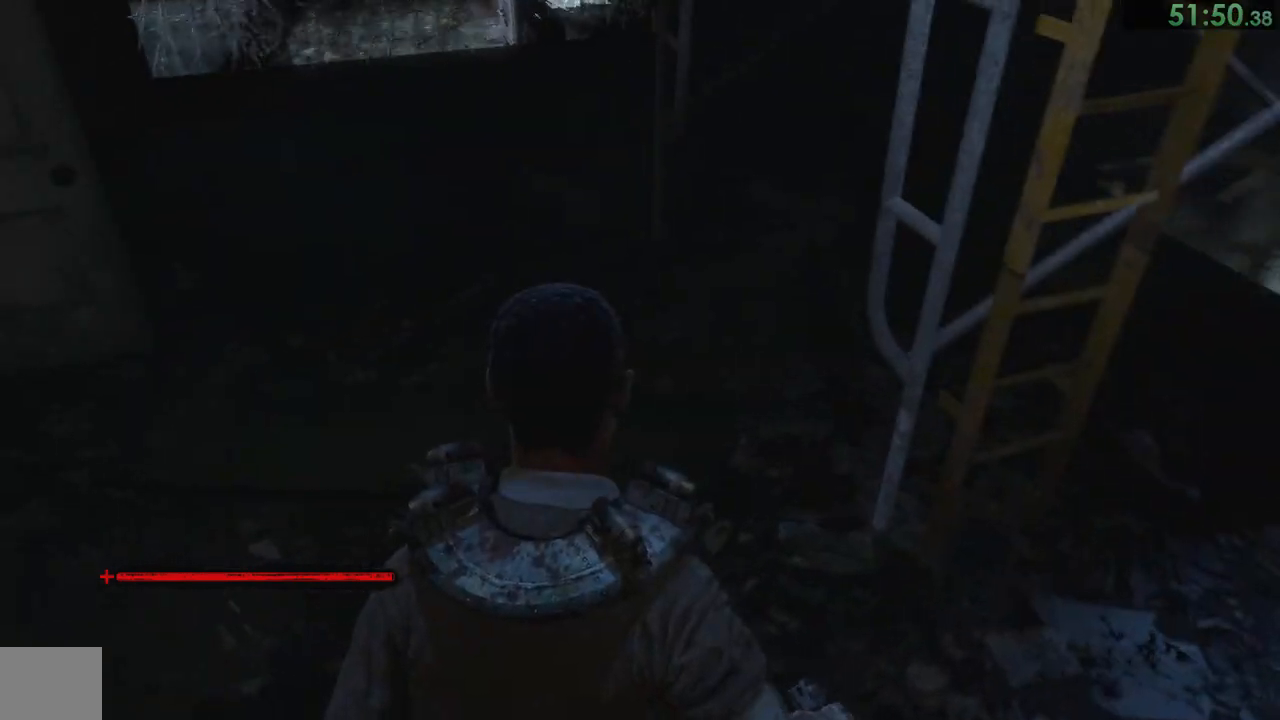
{"dt_ms": 500, "buttons": [], "left_stick": "center", "right_stick": "center", "events": [[100, "left_stick", "up-right"], [200, "CROSS", "down"], [317, "CROSS", "up"], [383, "CROSS", "down"], [467, "CROSS", "up"], [467, "left_stick", "center"]]}
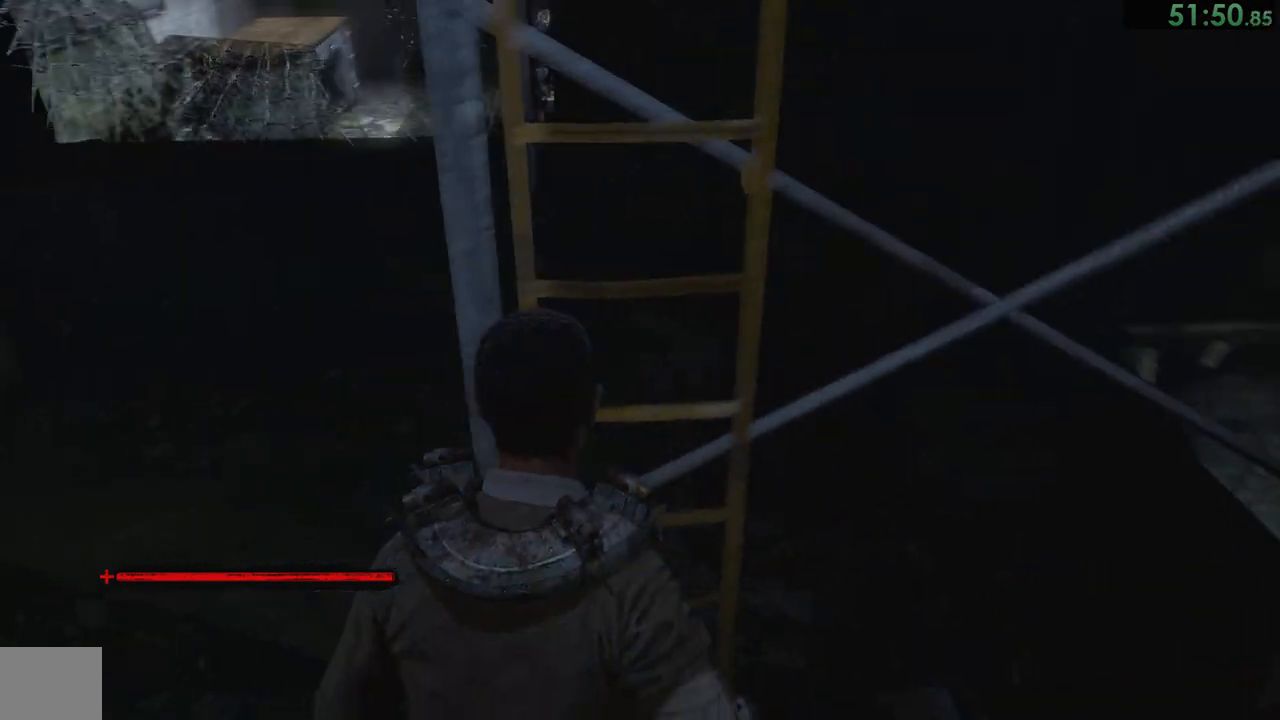
{"dt_ms": 500, "buttons": [], "left_stick": "up", "right_stick": "center", "events": [[17, "CROSS", "down"], [50, "CROSS", "up"], [117, "left_stick", "up"]]}
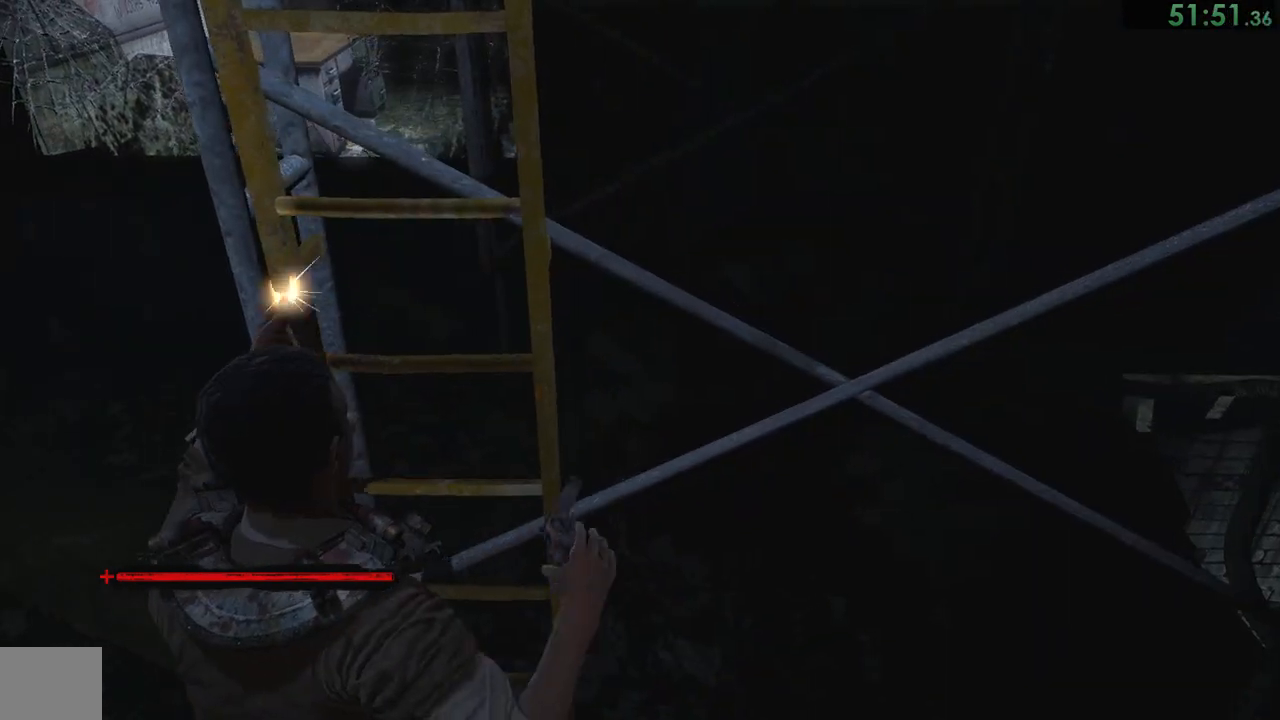
{"dt_ms": 500, "buttons": [], "left_stick": "up", "right_stick": "center"}
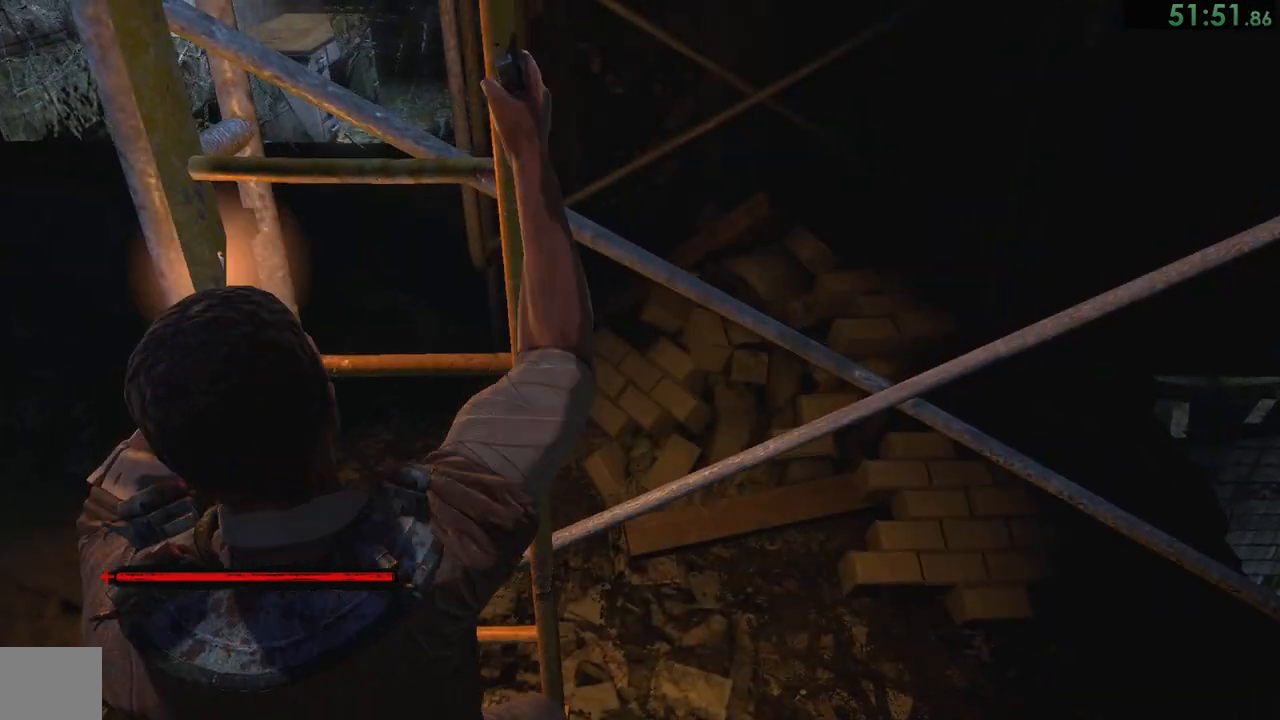
{"dt_ms": 500, "buttons": [], "left_stick": "up", "right_stick": "center"}
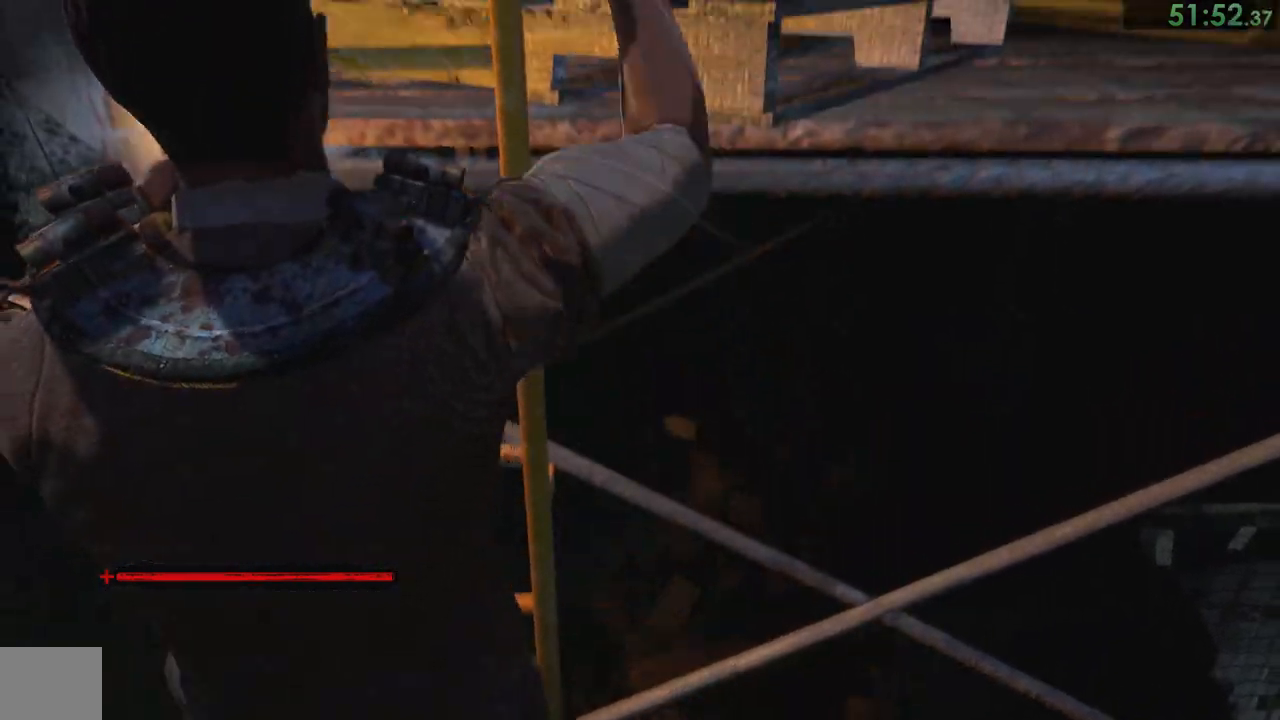
{"dt_ms": 500, "buttons": [], "left_stick": "up", "right_stick": "center"}
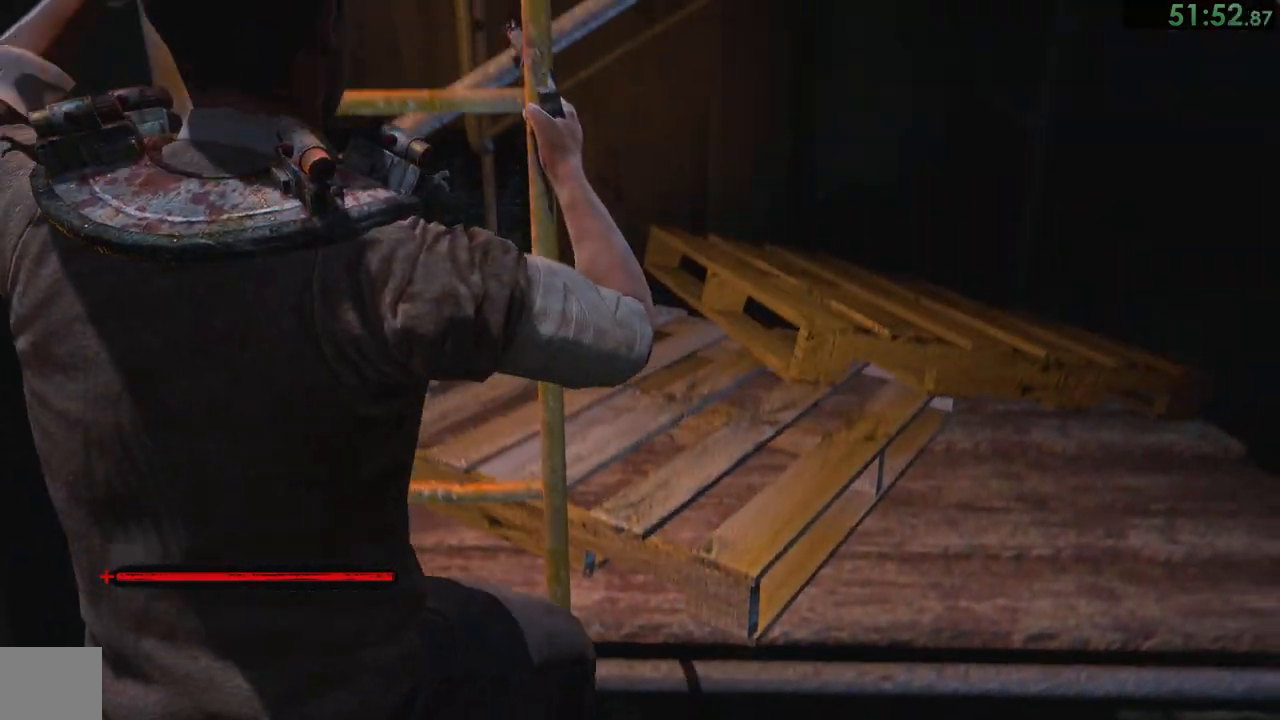
{"dt_ms": 500, "buttons": [], "left_stick": "up", "right_stick": "center"}
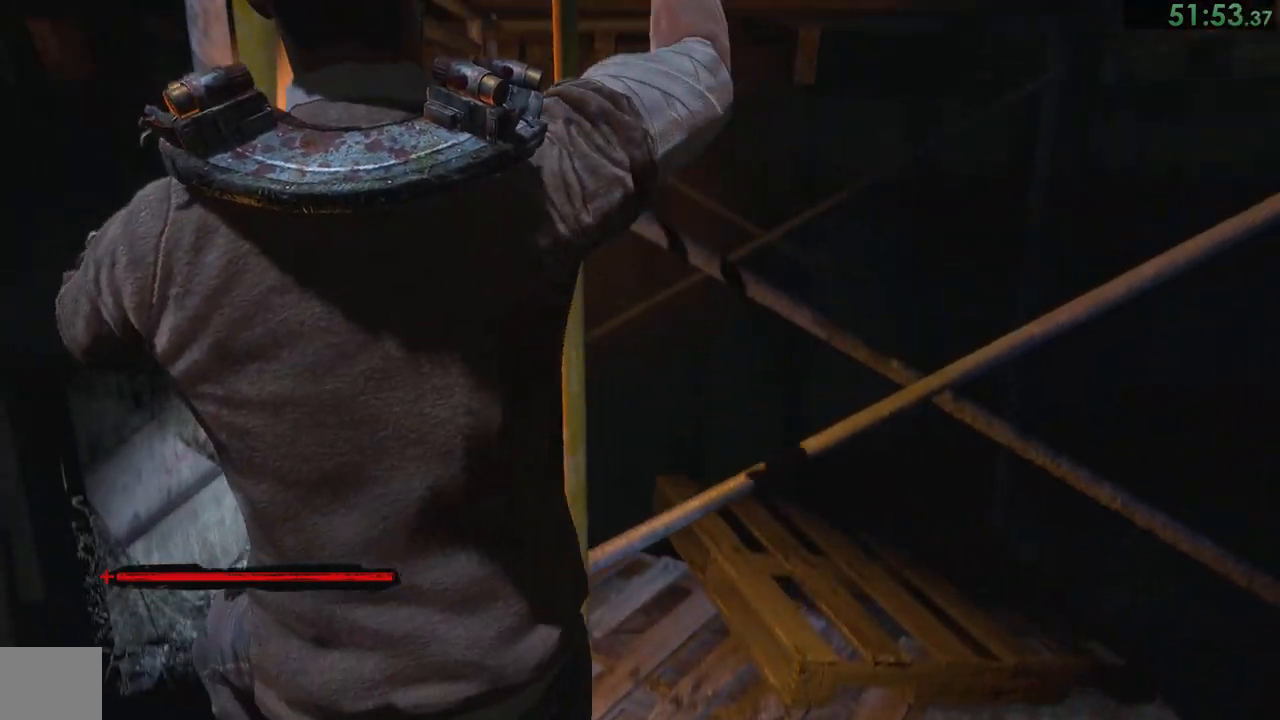
{"dt_ms": 500, "buttons": [], "left_stick": "up", "right_stick": "center"}
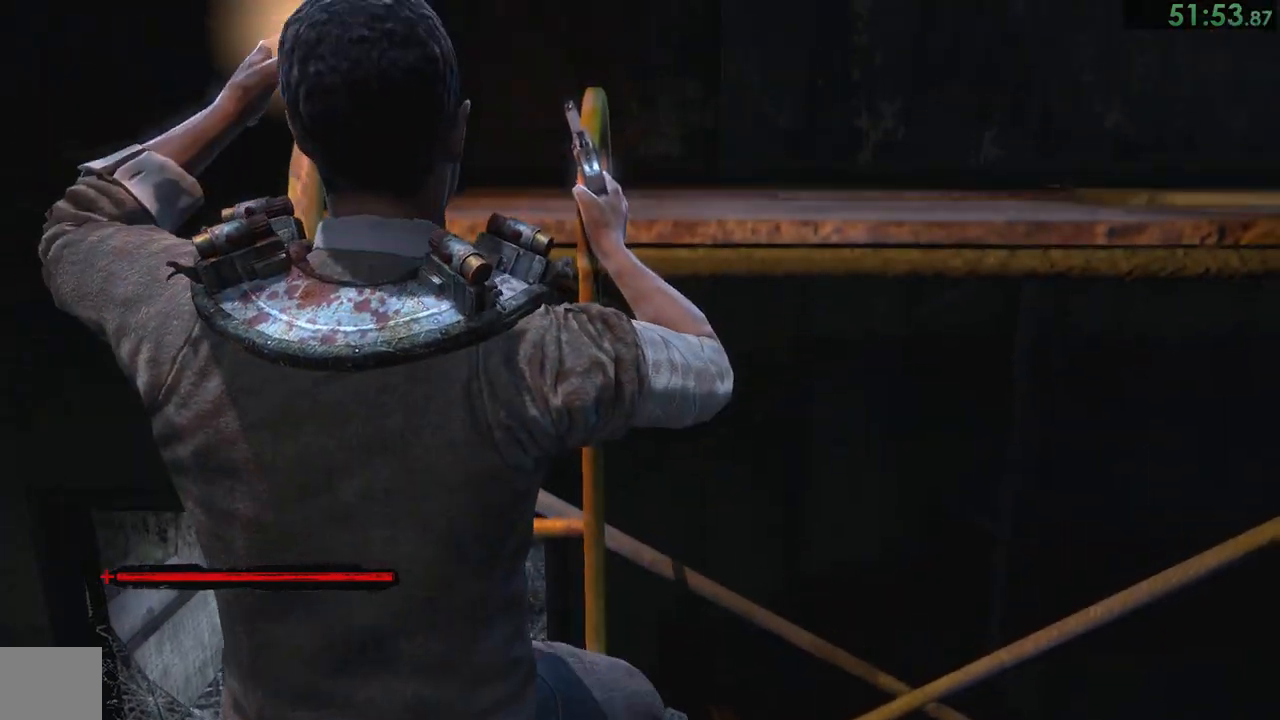
{"dt_ms": 500, "buttons": [], "left_stick": "up", "right_stick": "center"}
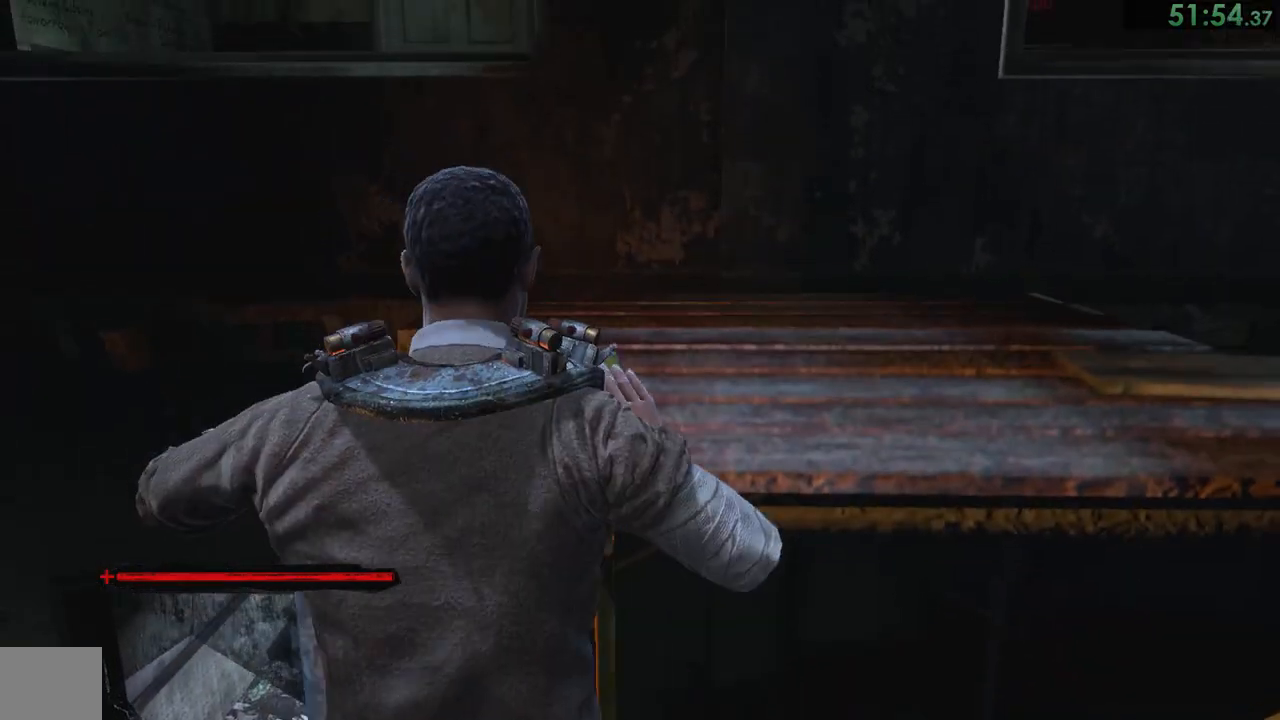
{"dt_ms": 1000, "buttons": [], "left_stick": "up", "right_stick": "center", "events": [[183, "right_stick", "down-right"], [350, "right_stick", "center"], [483, "right_stick", "down-right"], [783, "right_stick", "center"]]}
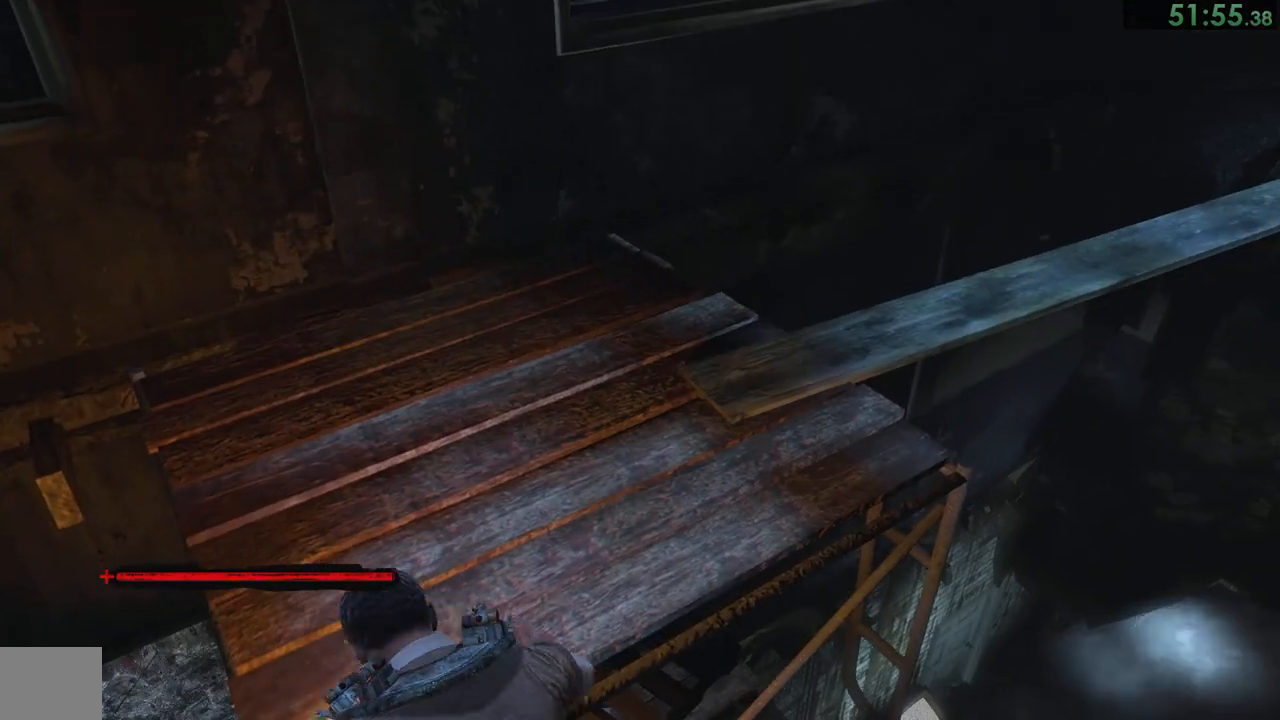
{"dt_ms": 500, "buttons": [], "left_stick": "up", "right_stick": "right", "events": [[17, "right_stick", "right"], [217, "right_stick", "center"], [367, "right_stick", "right"]]}
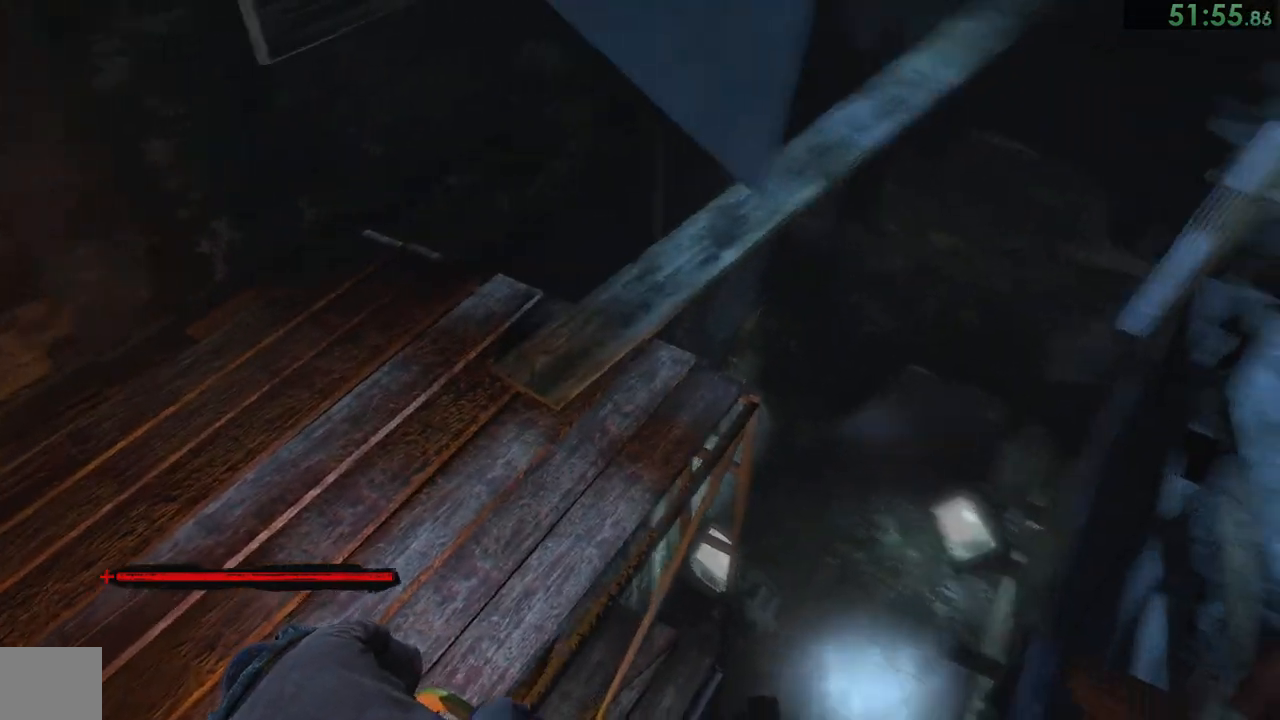
{"dt_ms": 500, "buttons": [], "left_stick": "up", "right_stick": "center", "events": [[17, "right_stick", "center"], [300, "right_stick", "right"], [450, "right_stick", "center"]]}